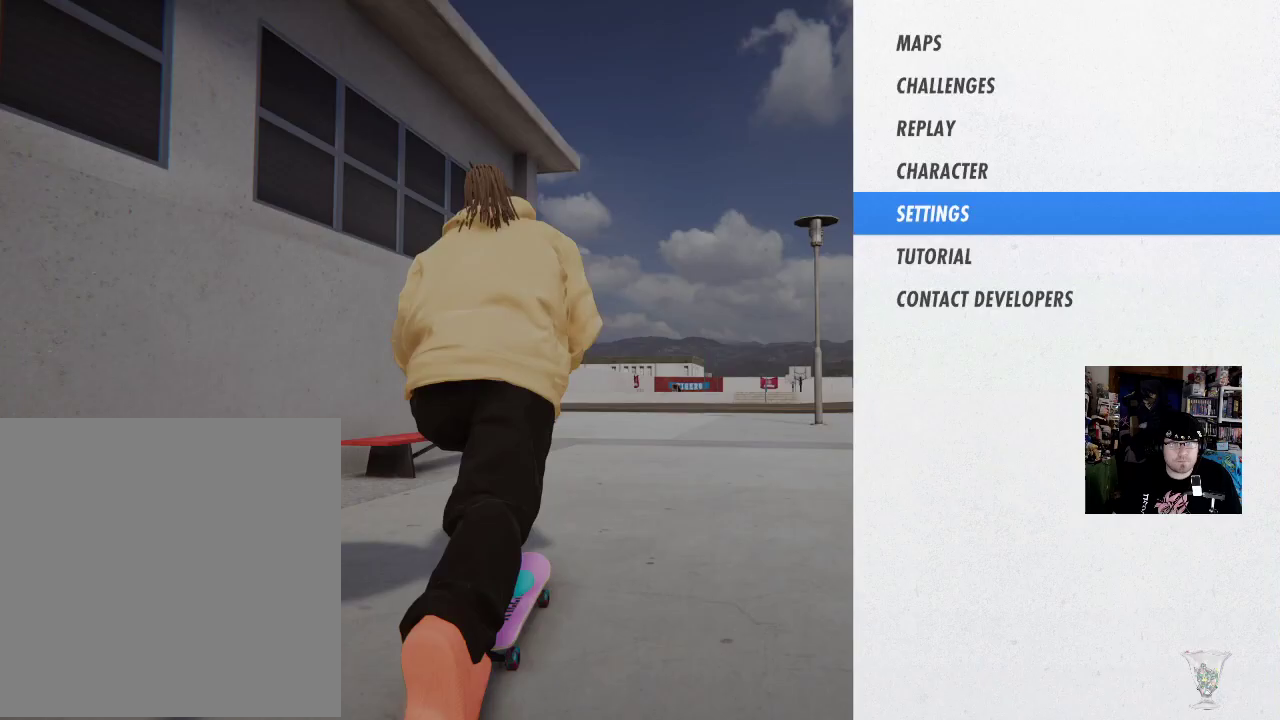
Gameplay with a controller (Xbox layout); each line is a JSON object with the inputs held at the frame after it. "button_events" lists button changes between this image and that frame as [ms after this image, input, new state], when the widget could be followed in between (sticks are given only as held states). Not read: HOME L3 R3.
{"buttons": ["START"], "left_stick": "center", "right_stick": "center", "button_events": []}
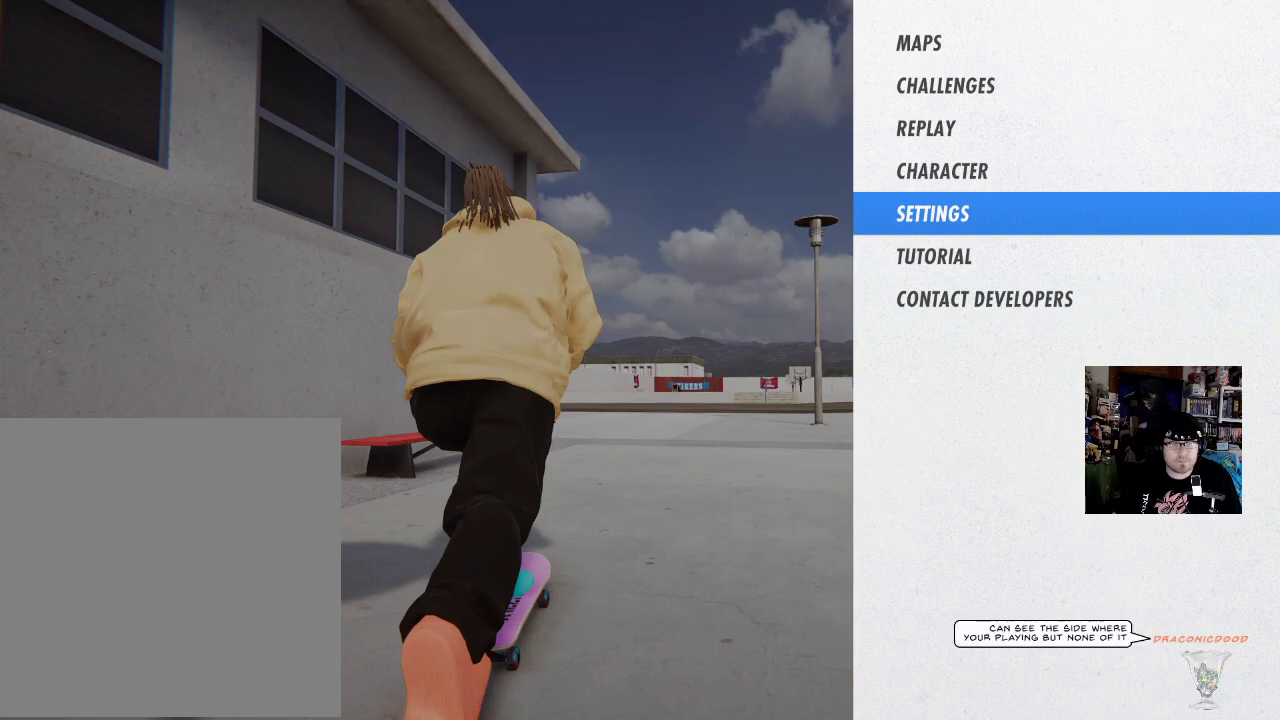
{"buttons": ["START"], "left_stick": "center", "right_stick": "center", "button_events": []}
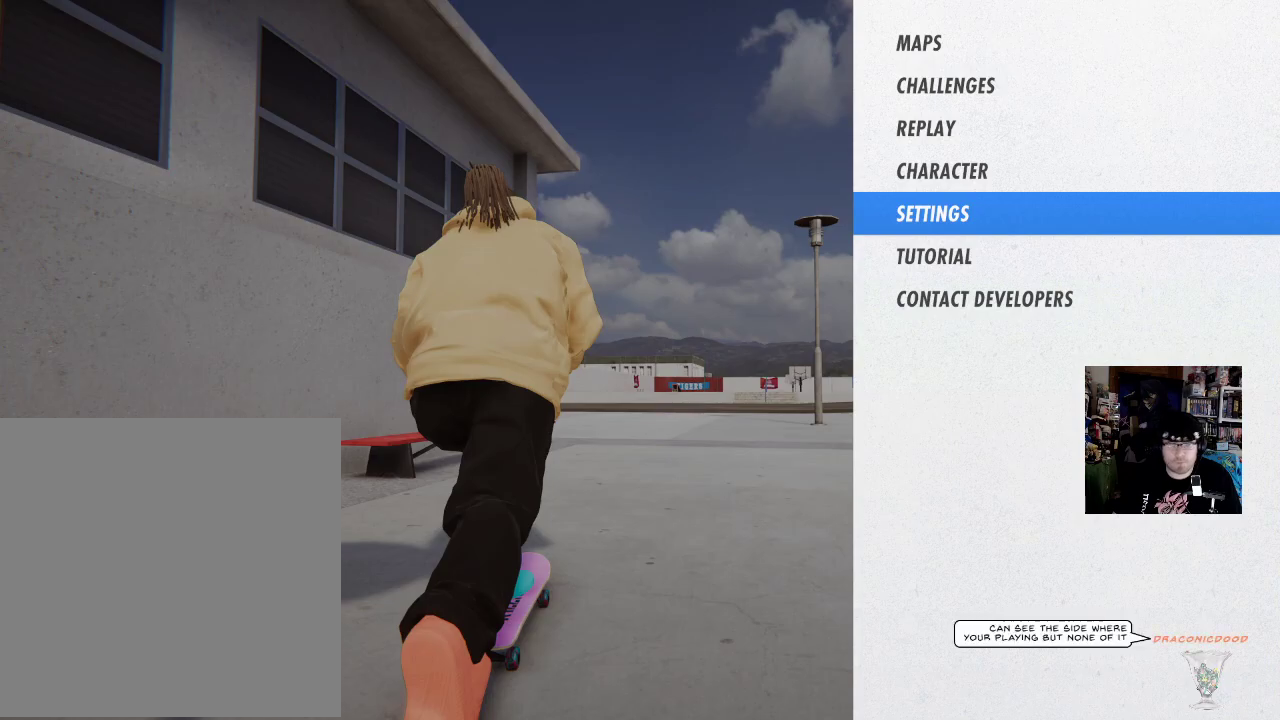
{"buttons": ["START"], "left_stick": "center", "right_stick": "center", "button_events": []}
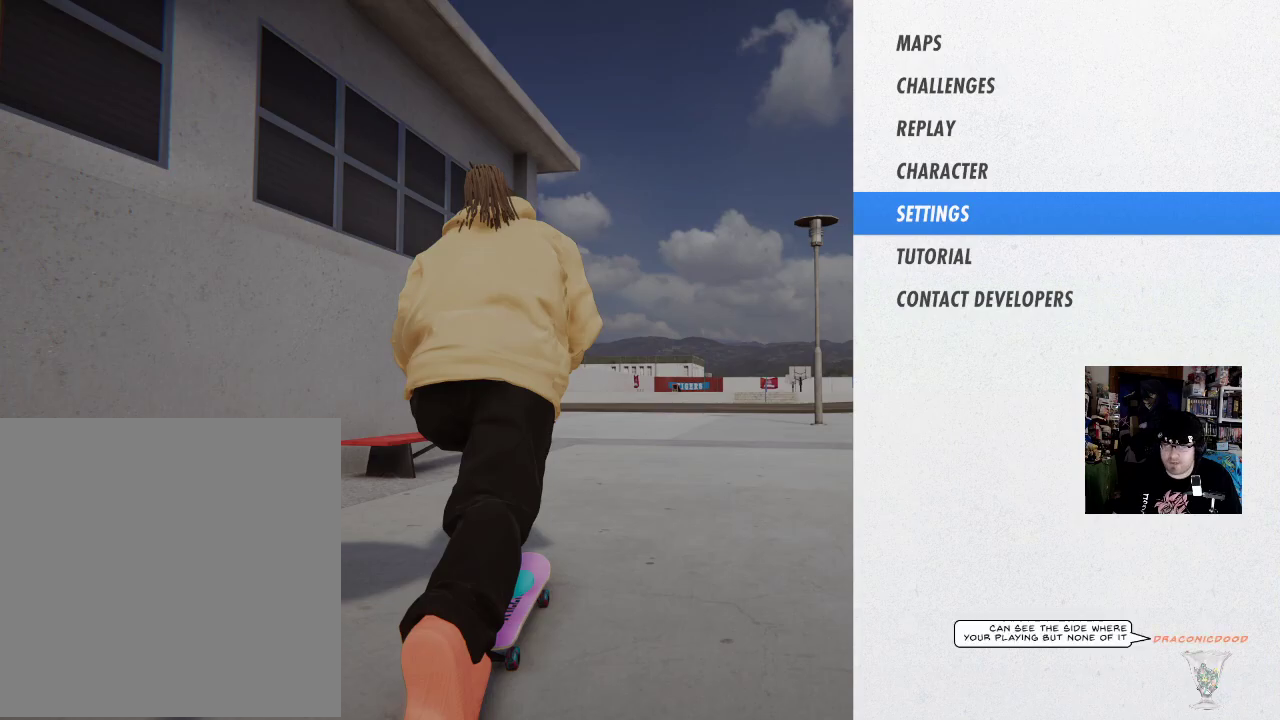
{"buttons": ["START"], "left_stick": "center", "right_stick": "center", "button_events": []}
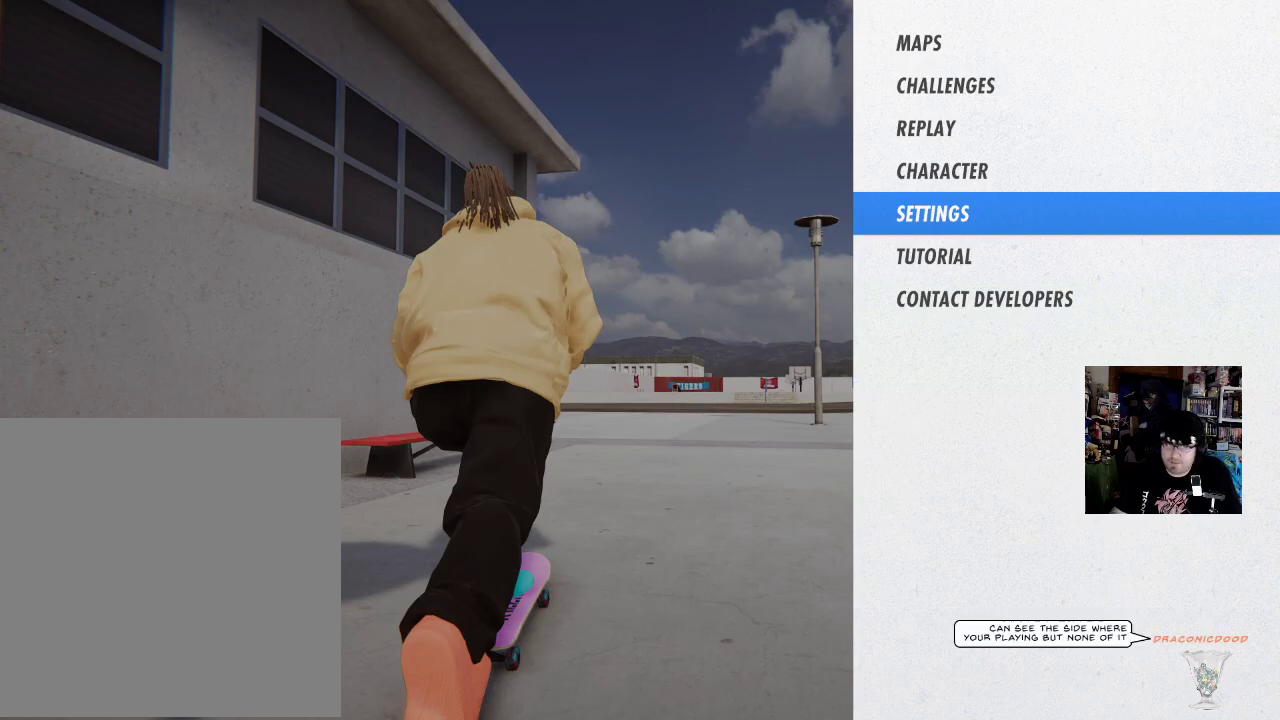
{"buttons": ["B"], "left_stick": "center", "right_stick": "center", "button_events": [[450, "B", "down"], [450, "START", "up"]]}
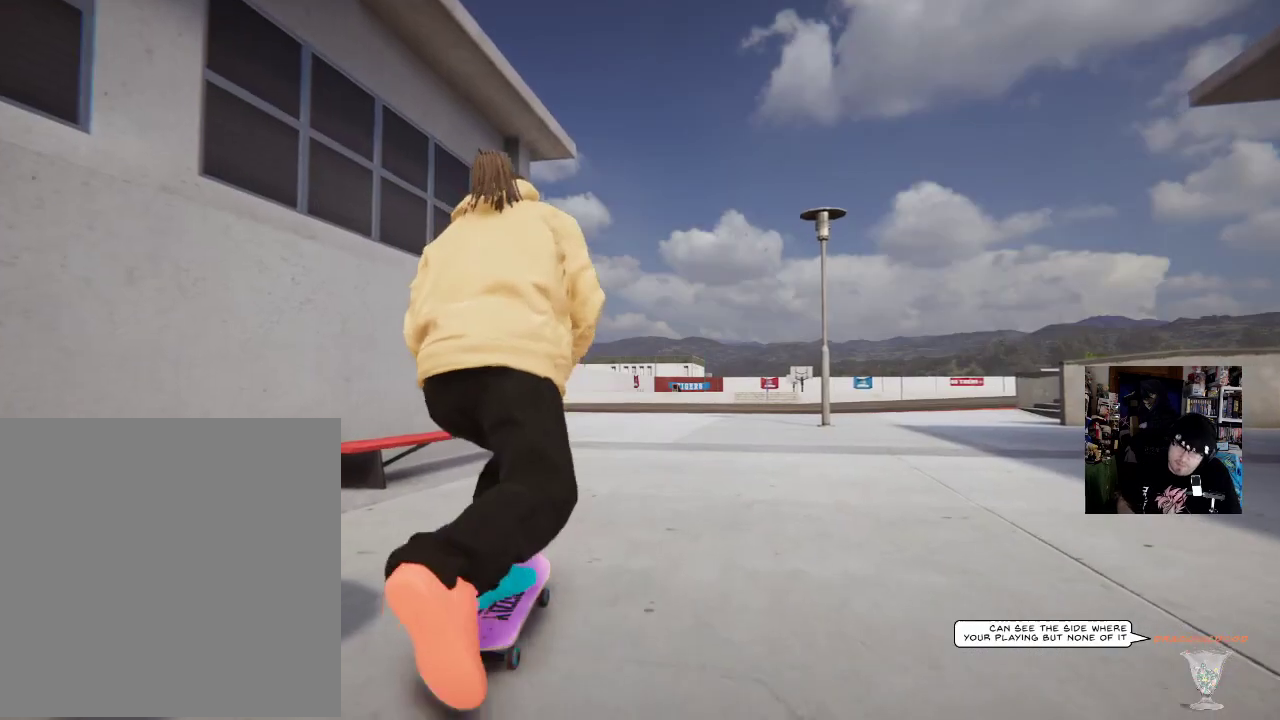
{"buttons": [], "left_stick": "center", "right_stick": "center"}
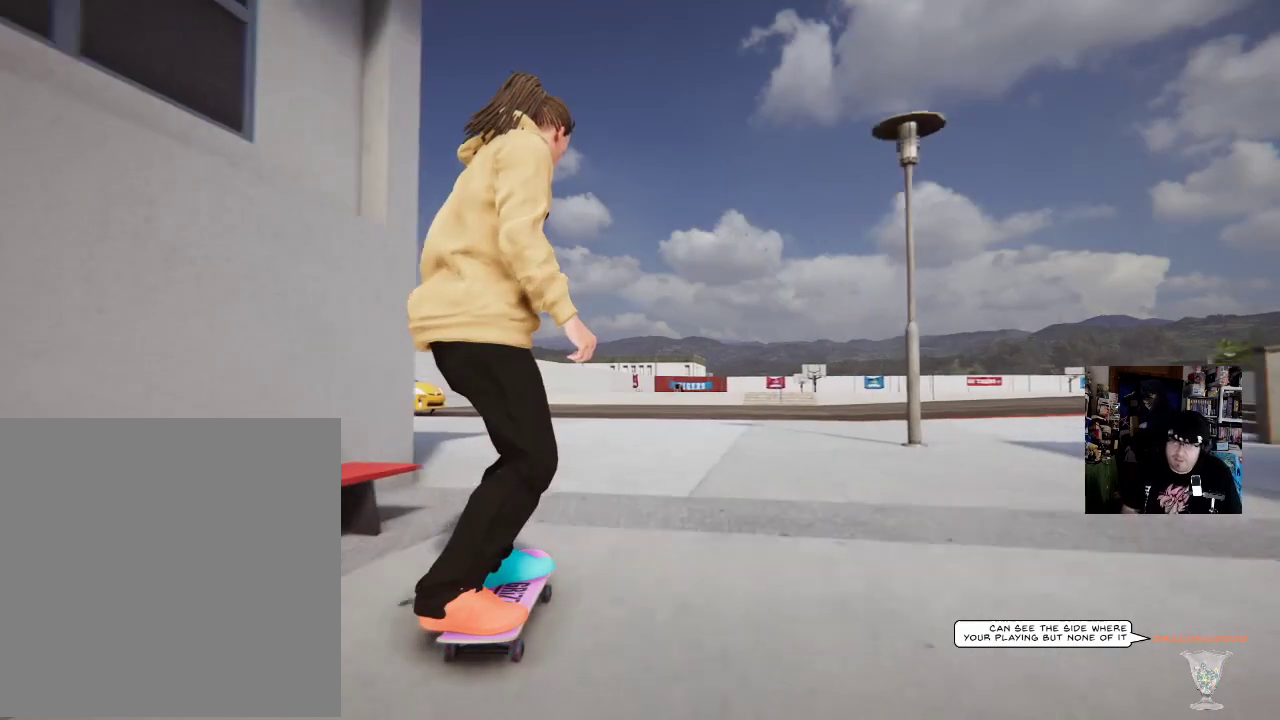
{"buttons": [], "left_stick": "center", "right_stick": "center"}
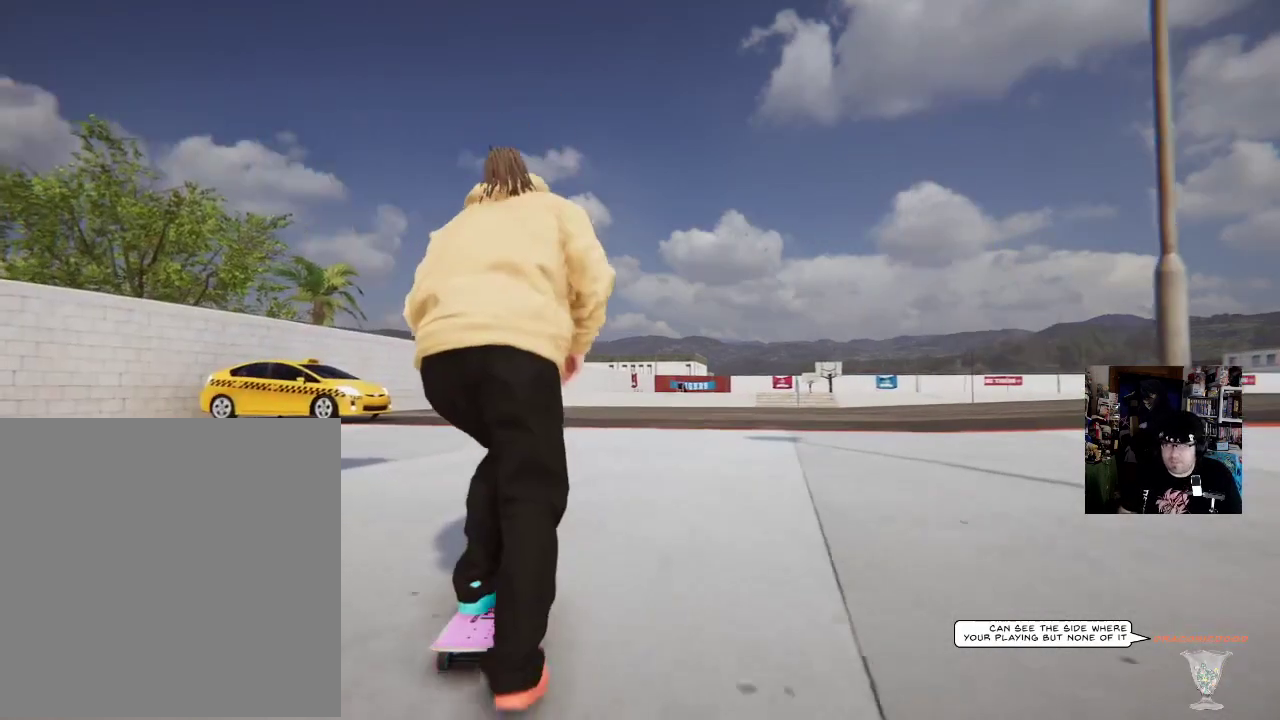
{"buttons": ["A"], "left_stick": "center", "right_stick": "center", "button_events": [[67, "A", "down"], [134, "A", "up"], [267, "A", "down"], [351, "A", "up"], [467, "A", "down"]]}
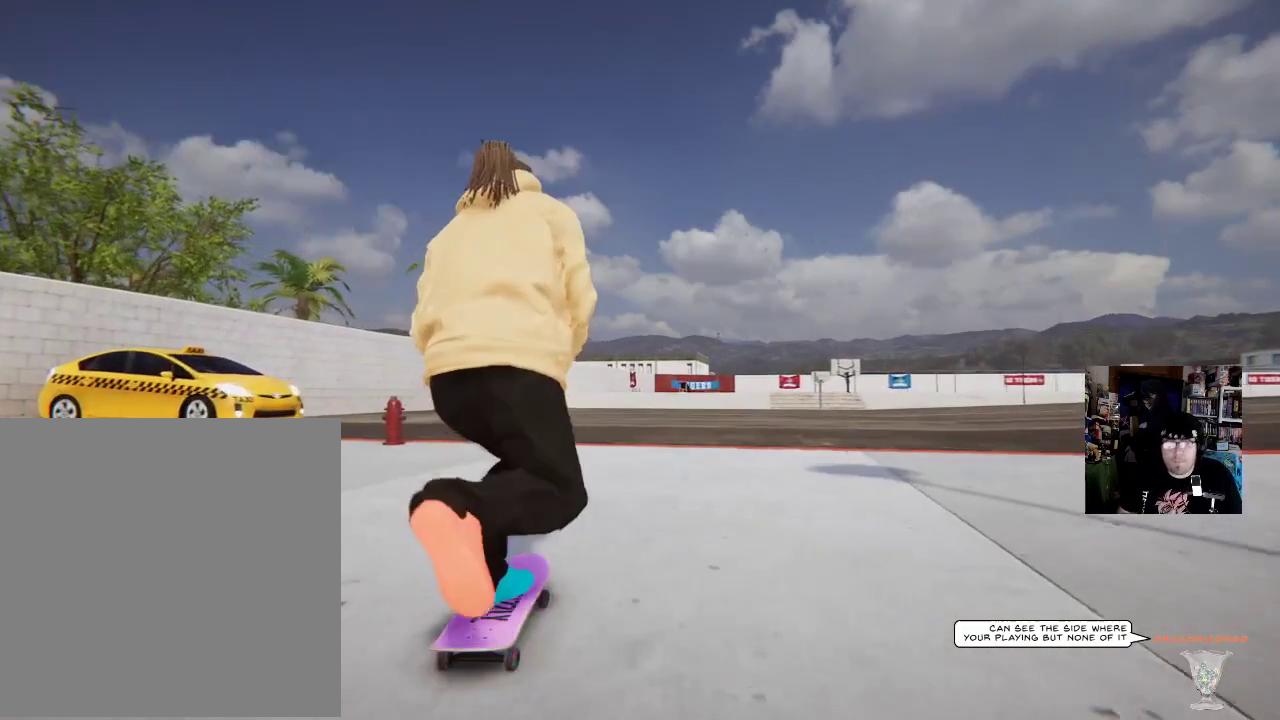
{"buttons": [], "left_stick": "center", "right_stick": "center", "button_events": [[67, "A", "up"], [200, "A", "down"], [250, "A", "up"], [367, "A", "down"], [450, "A", "up"]]}